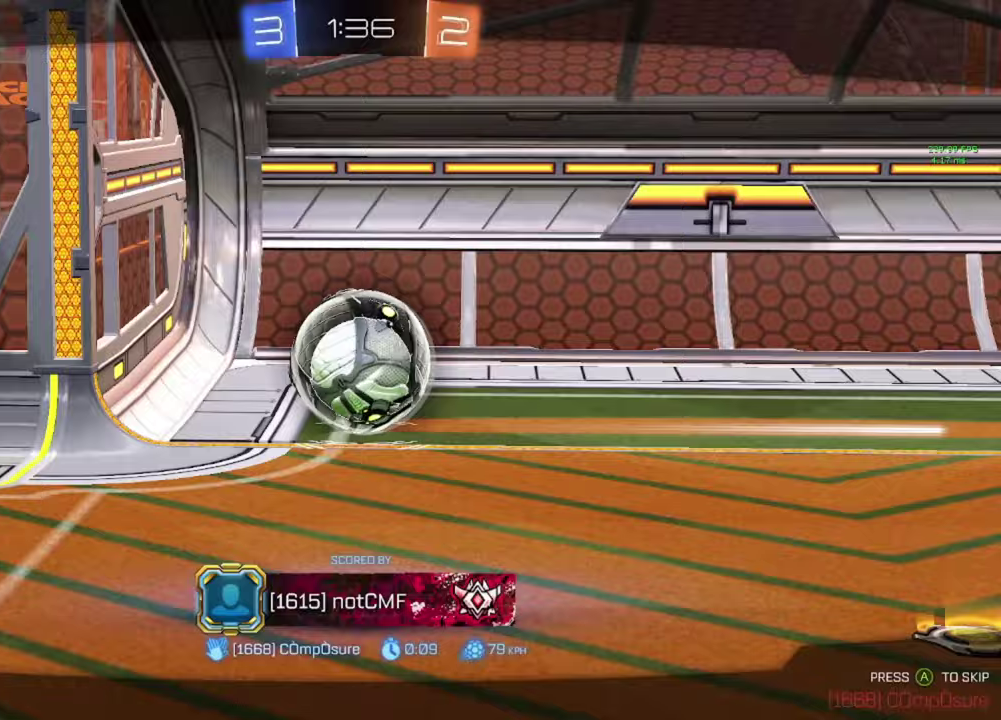
Gameplay with a controller (Xbox layout); each line is a JSON object with the inputs held at the frame after it. "events" lists button and stick changes between this image and that frame as [ms after this image, input, new state], when the widget could be followed in between.
{"buttons": ["A"], "left_stick": "center", "right_stick": "center", "events": [[317, "A", "down"], [400, "A", "up"], [467, "A", "down"]]}
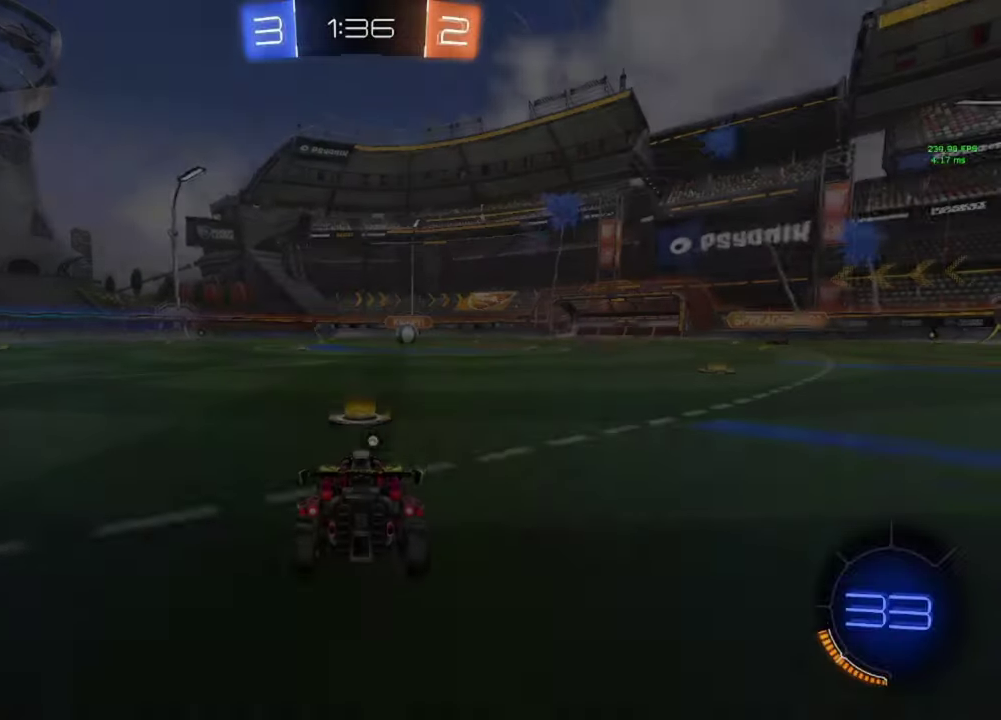
{"buttons": [], "left_stick": "center", "right_stick": "center", "events": [[33, "A", "up"], [117, "A", "down"], [167, "A", "up"]]}
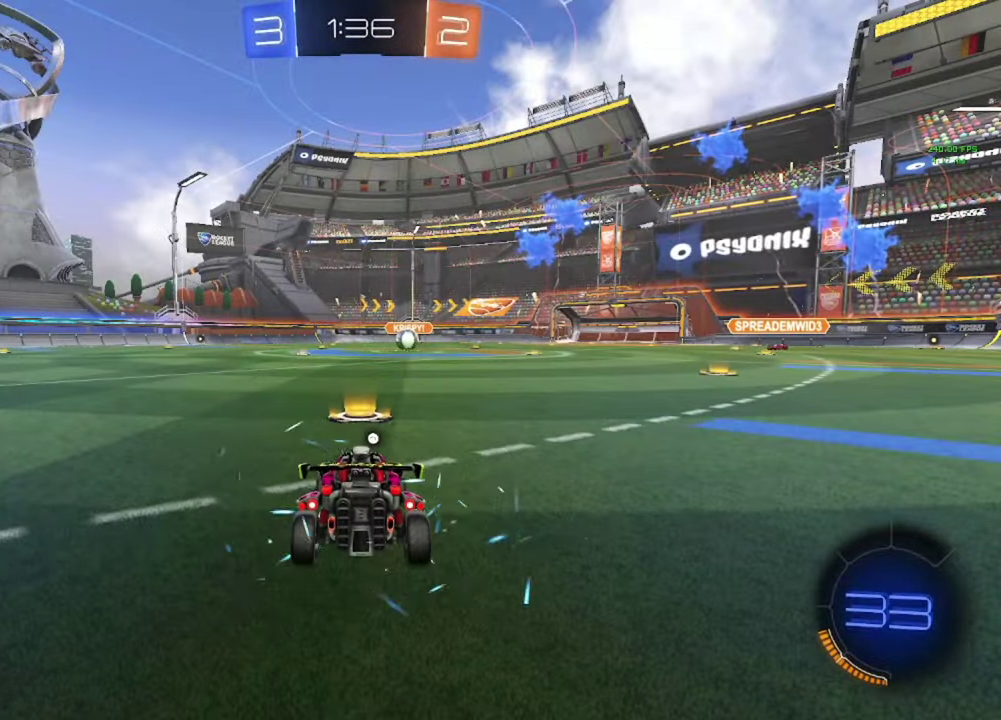
{"buttons": [], "left_stick": "center", "right_stick": "center", "events": []}
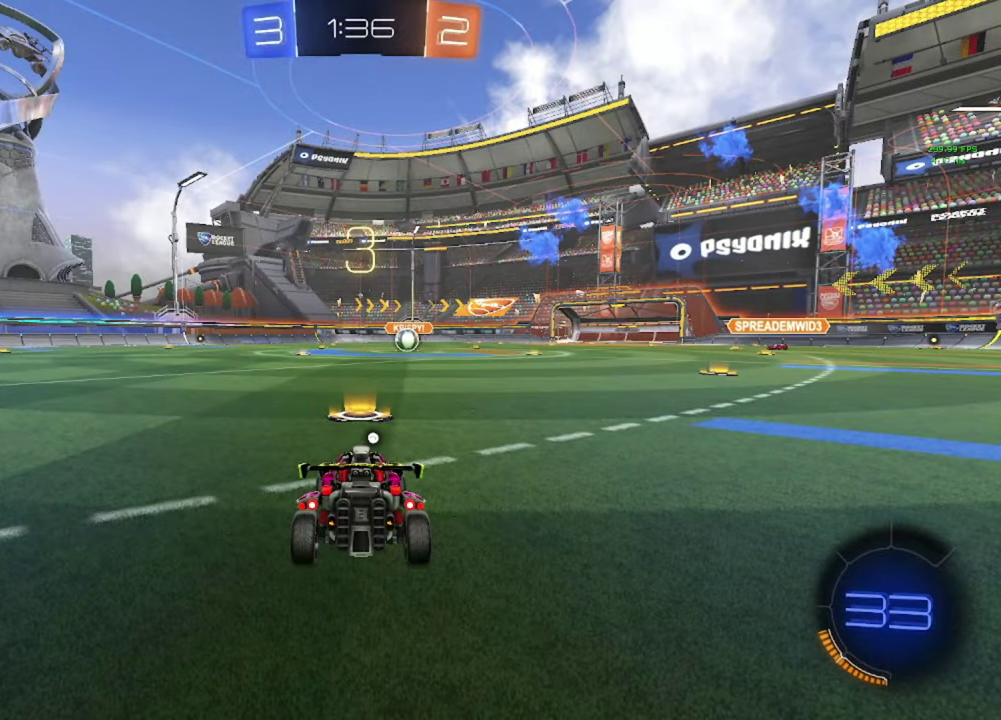
{"buttons": [], "left_stick": "center", "right_stick": "center", "events": []}
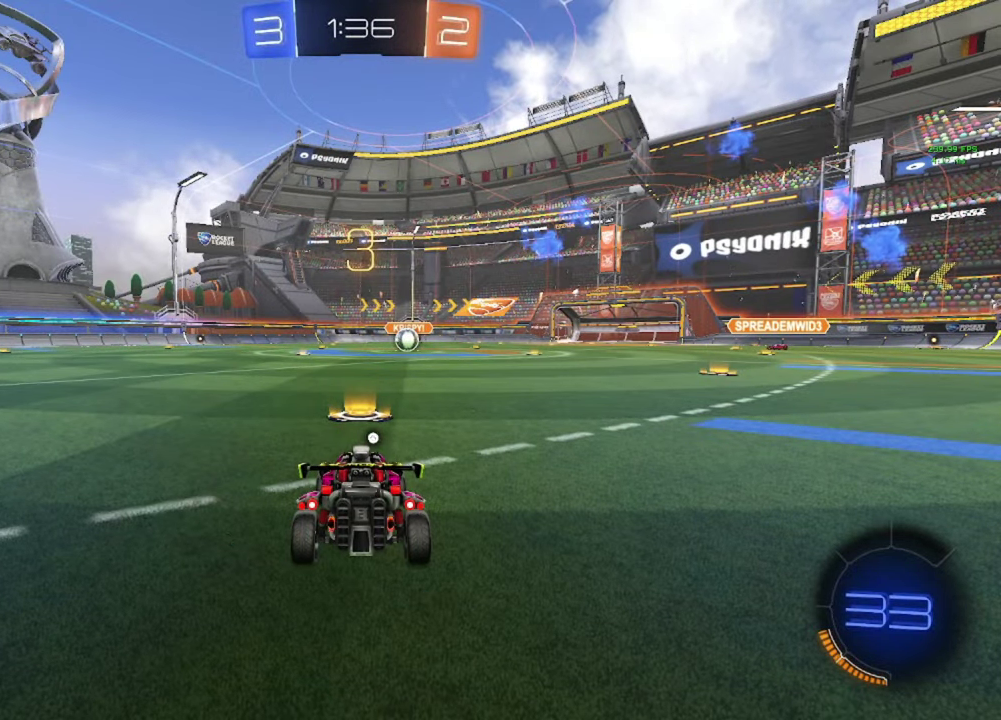
{"buttons": [], "left_stick": "center", "right_stick": "center", "events": [[400, "Y", "down"], [450, "Y", "up"]]}
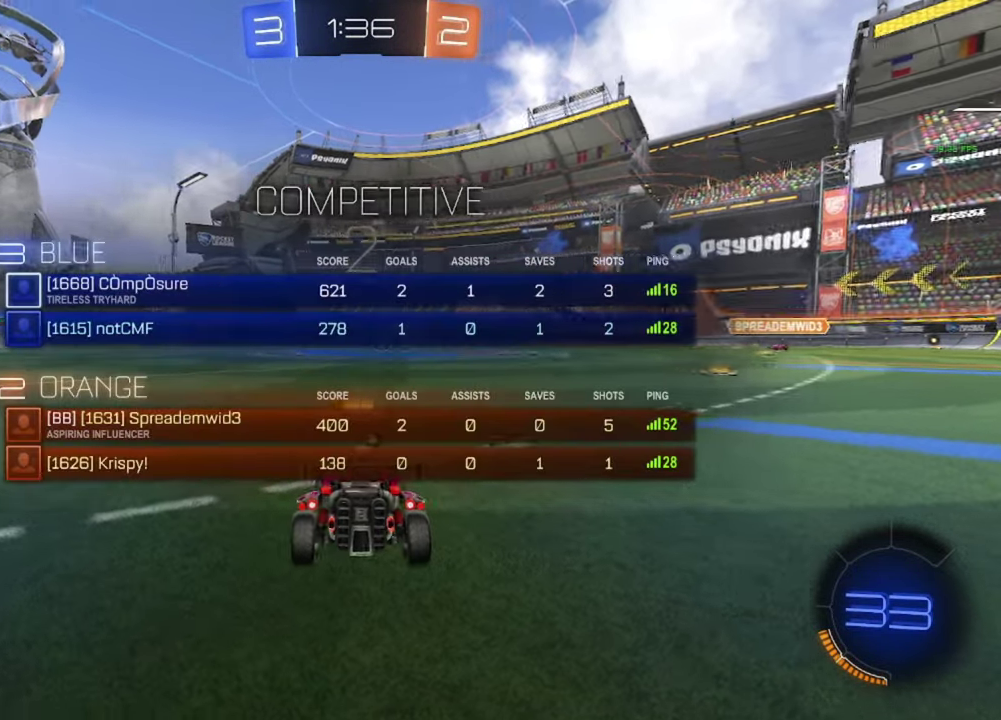
{"buttons": ["Y"], "left_stick": "center", "right_stick": "center", "events": [[50, "Y", "down"], [67, "Y", "up"], [83, "L3", "down"], [167, "Y", "down"], [183, "L3", "up"], [233, "Y", "up"], [283, "L3", "down"], [317, "Y", "down"], [367, "L3", "up"], [383, "Y", "up"], [467, "Y", "down"]]}
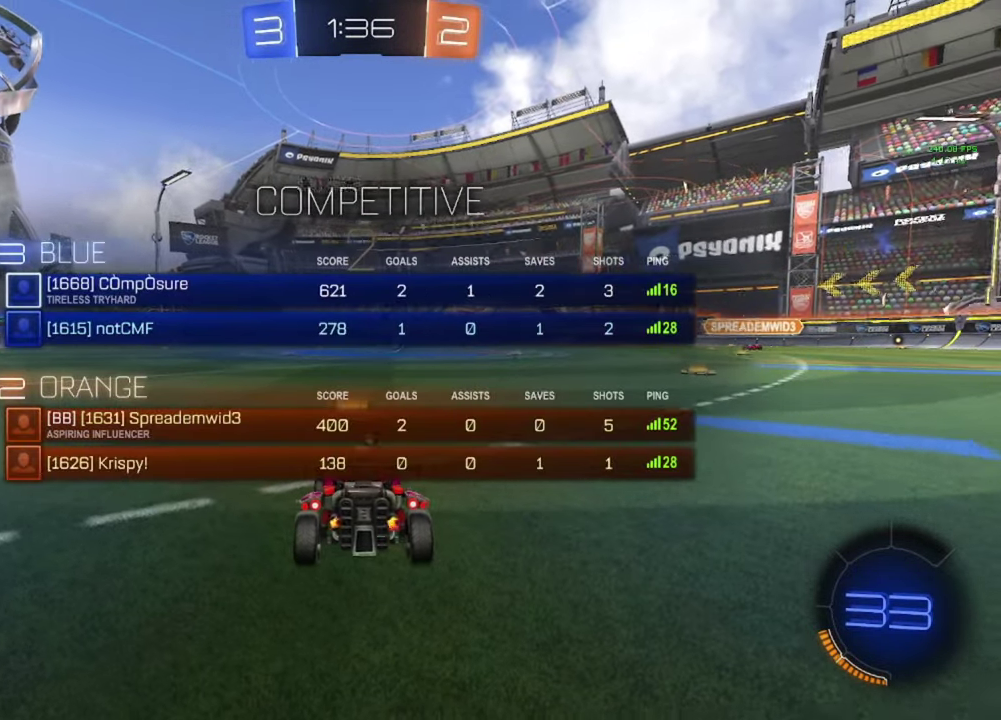
{"buttons": ["B", "R2"], "left_stick": "center", "right_stick": "center", "events": [[17, "Y", "up"], [117, "Y", "down"], [167, "Y", "up"], [367, "B", "down"], [417, "R2", "down"]]}
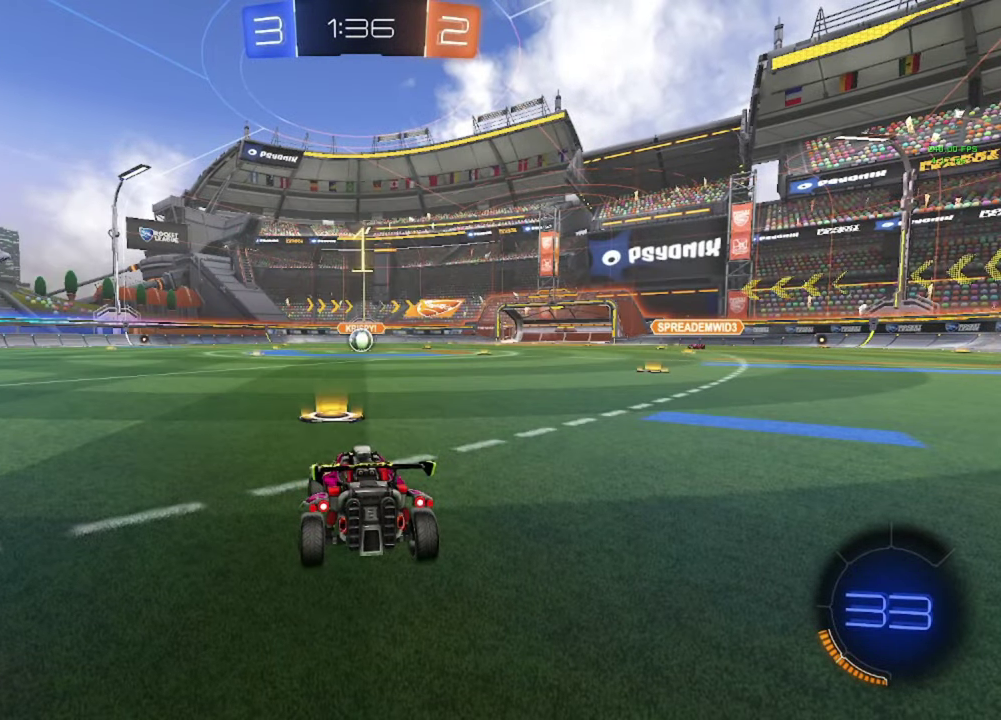
{"buttons": ["B", "Y", "R2"], "left_stick": "center", "right_stick": "center", "events": [[467, "Y", "down"]]}
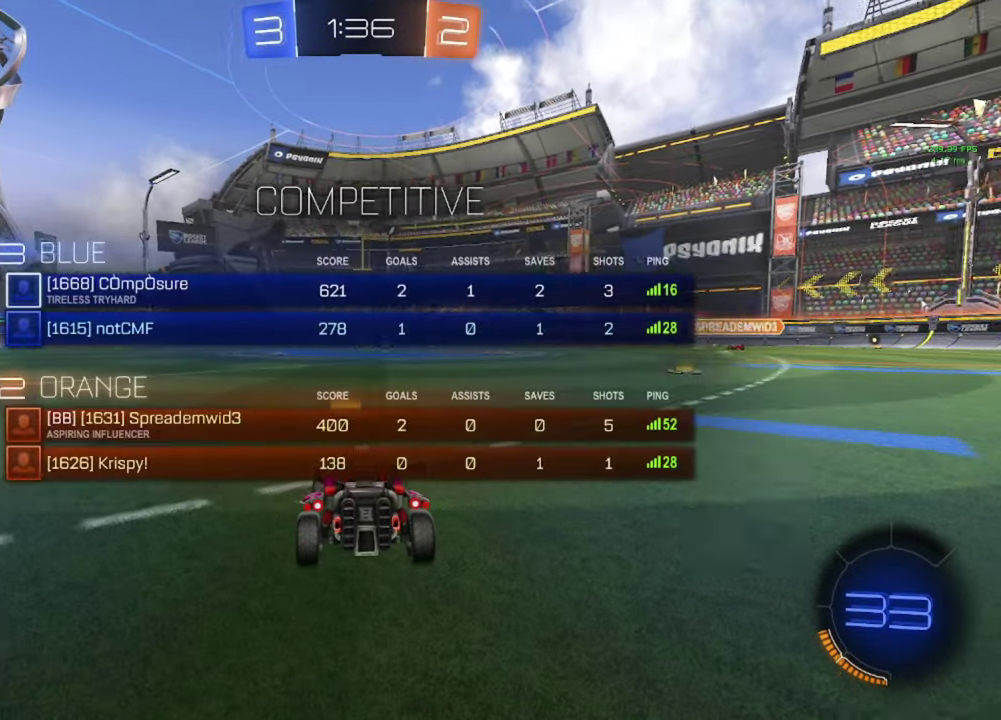
{"buttons": ["A", "B", "R2"], "left_stick": "down-right", "right_stick": "center", "events": [[17, "Y", "up"], [450, "left_stick", "down-right"], [483, "A", "down"]]}
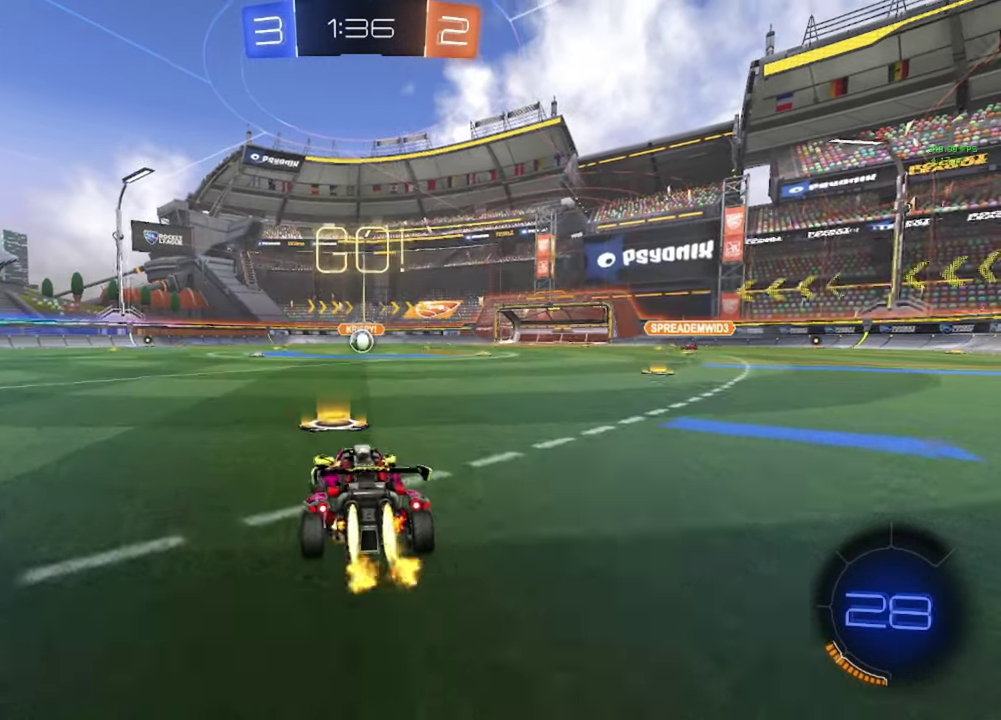
{"buttons": ["R2"], "left_stick": "down-left", "right_stick": "center", "events": [[67, "left_stick", "up-left"], [83, "A", "up"], [100, "B", "up"], [167, "A", "down"], [167, "B", "down"], [250, "A", "up"], [250, "left_stick", "down-right"], [283, "B", "up"], [367, "left_stick", "down"], [500, "left_stick", "down-left"]]}
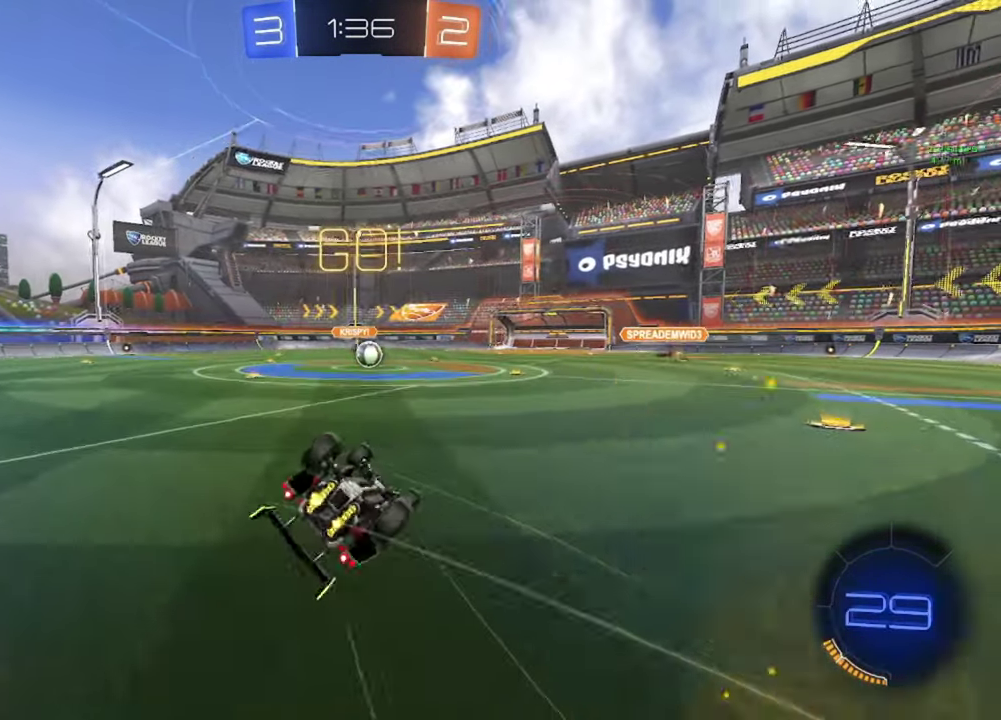
{"buttons": ["B", "R2"], "left_stick": "center", "right_stick": "center", "events": [[450, "B", "down"], [467, "left_stick", "center"]]}
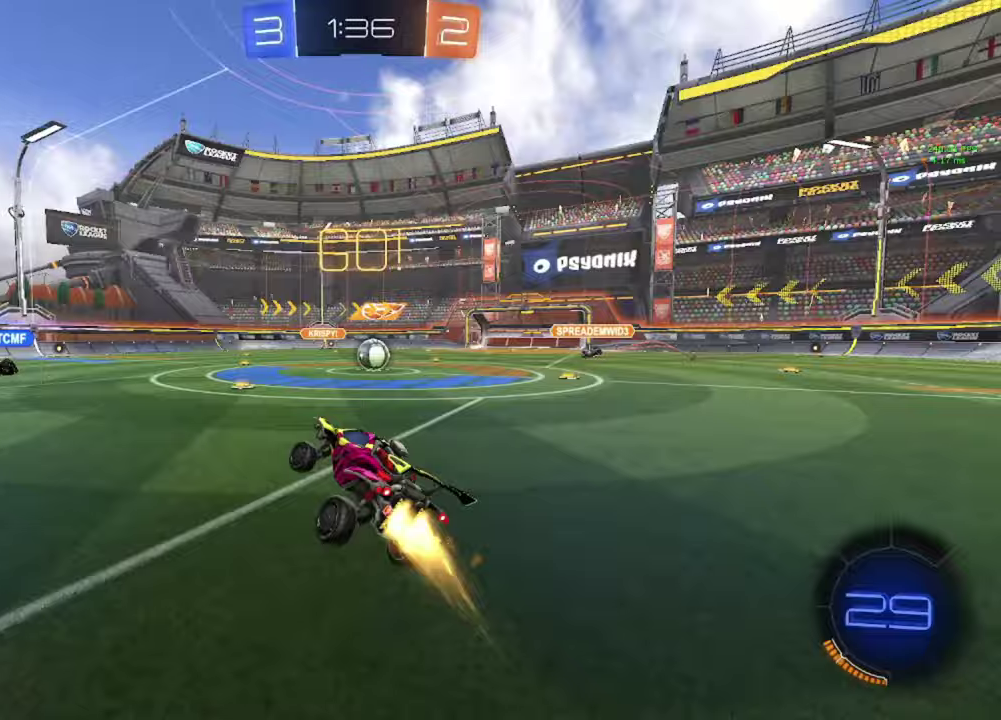
{"buttons": ["R2"], "left_stick": "right", "right_stick": "center", "events": [[67, "B", "up"], [100, "left_stick", "left"], [200, "left_stick", "center"], [400, "left_stick", "right"]]}
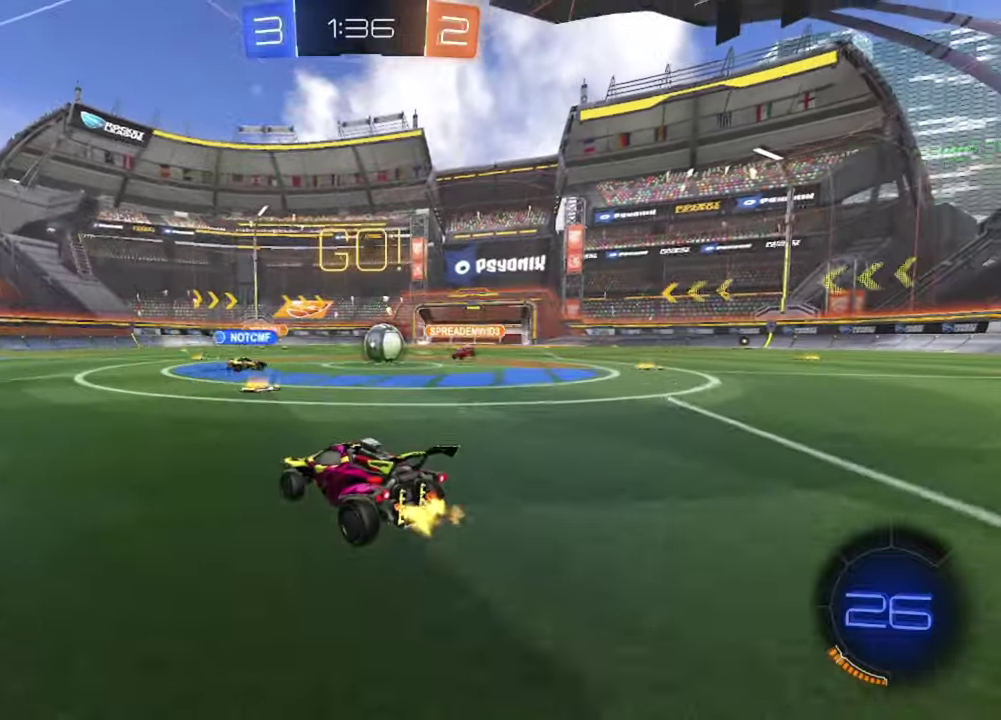
{"buttons": ["R2"], "left_stick": "right", "right_stick": "center", "events": [[17, "left_stick", "center"], [33, "R2", "up"], [67, "left_stick", "right"], [217, "R2", "down"], [317, "left_stick", "center"], [367, "left_stick", "right"]]}
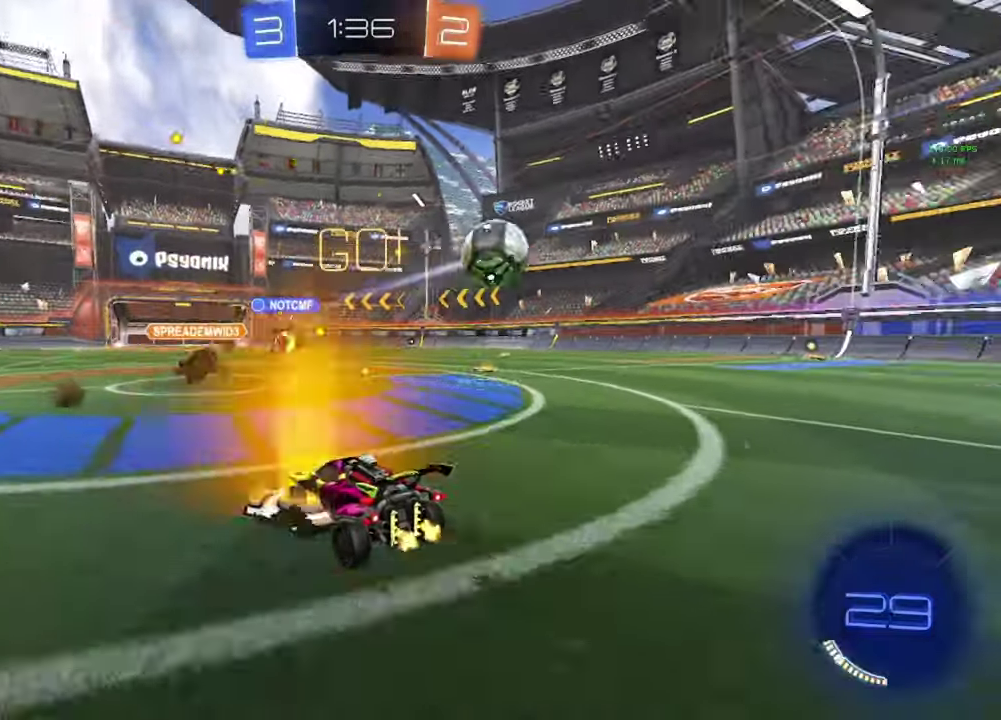
{"buttons": ["B", "R2"], "left_stick": "right", "right_stick": "center", "events": [[17, "R2", "up"], [217, "left_stick", "down-right"], [250, "R2", "down"], [300, "left_stick", "right"], [400, "B", "down"]]}
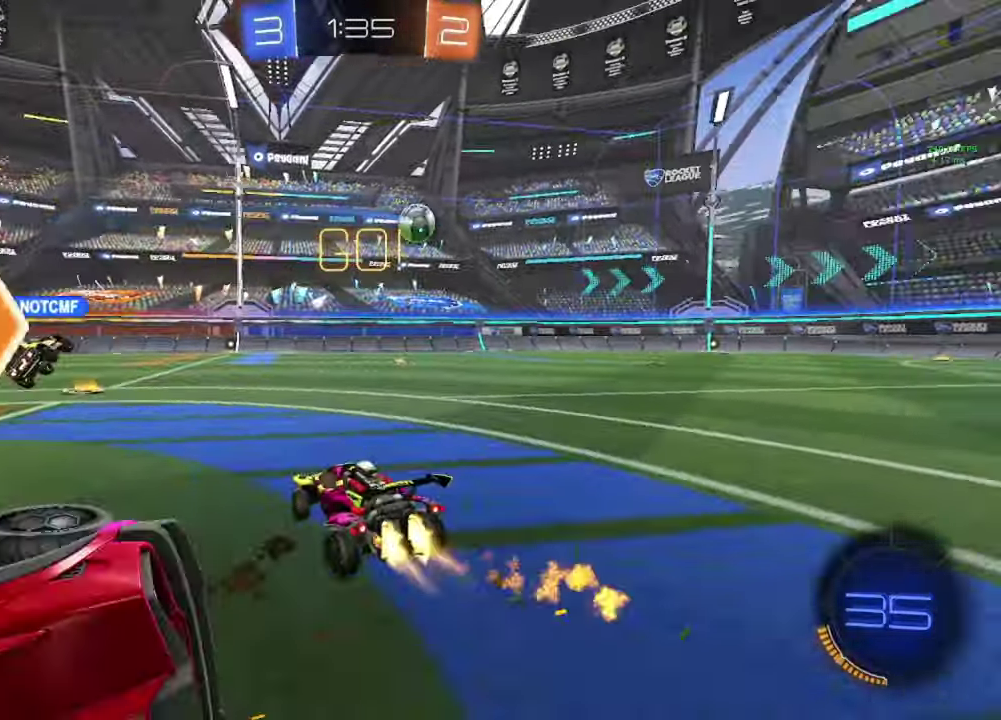
{"buttons": ["A", "B", "R2"], "left_stick": "center", "right_stick": "center", "events": [[433, "left_stick", "center"], [467, "A", "down"]]}